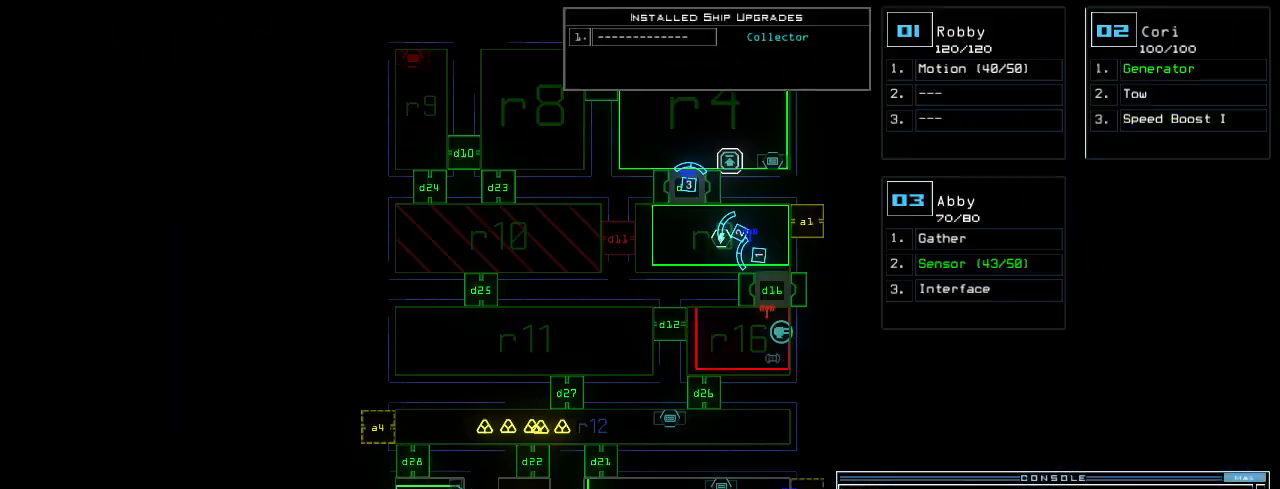
Gameplay with keyboard; each line is a JSON object with the keys held at the frame after it. "events" lists presses ("down") and releases ("up") of ".", "0", "1", "2", "3", "4", "5", "6", "7", "8", "9", "a", "b", "backspace", "c", "caps_lock", "comma", "ctrl_l", "ctrl_r", "d", "down", "e", "equals", "escape", "f", "f8", "g", "h", "i", "j", "k", "l", "left", "m", "minus", "n", "o", "p", "q", "quote", "r", "return", "right", "s", "semicolon", "shift_l", "shift_r", "space", "t", "tab", "tilde", "u", "up", "v", "w", "x", "y" and "z" between this image and that frame as [ms after this image, input, new state], when the widget could be followed in between. No other keys are recorded. Mouse input is not recorded.
{"keys": ["up"], "events": [[240, "up", "down"]]}
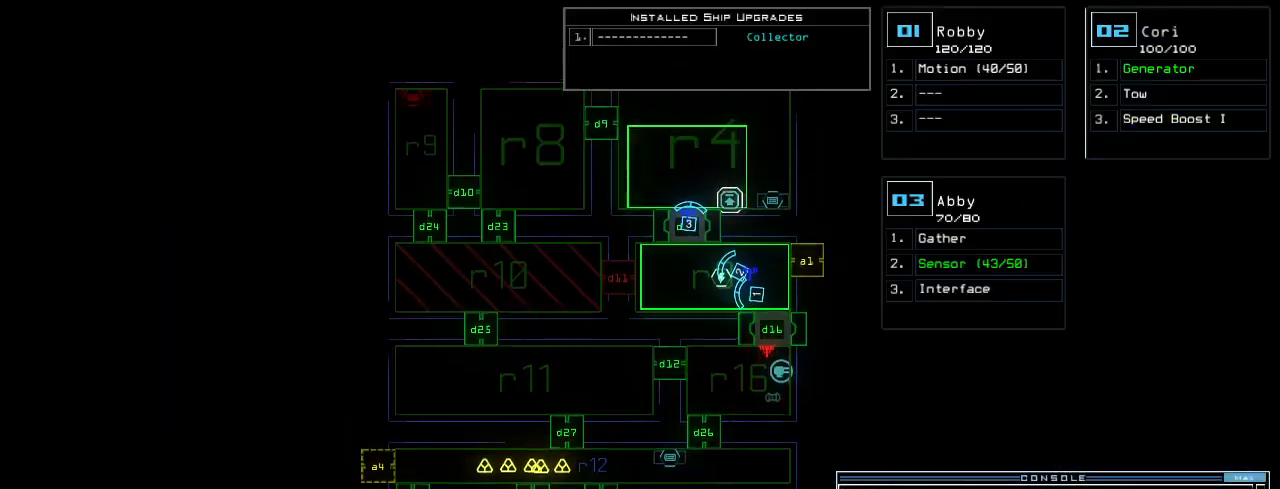
{"keys": ["down"], "events": [[120, "up", "up"], [460, "down", "down"]]}
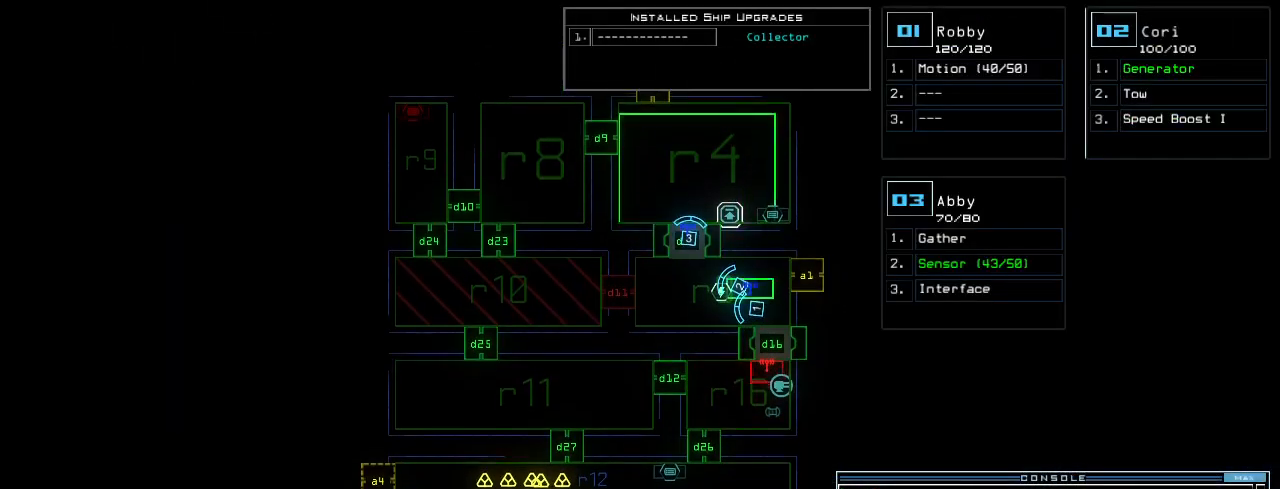
{"keys": ["down"], "events": []}
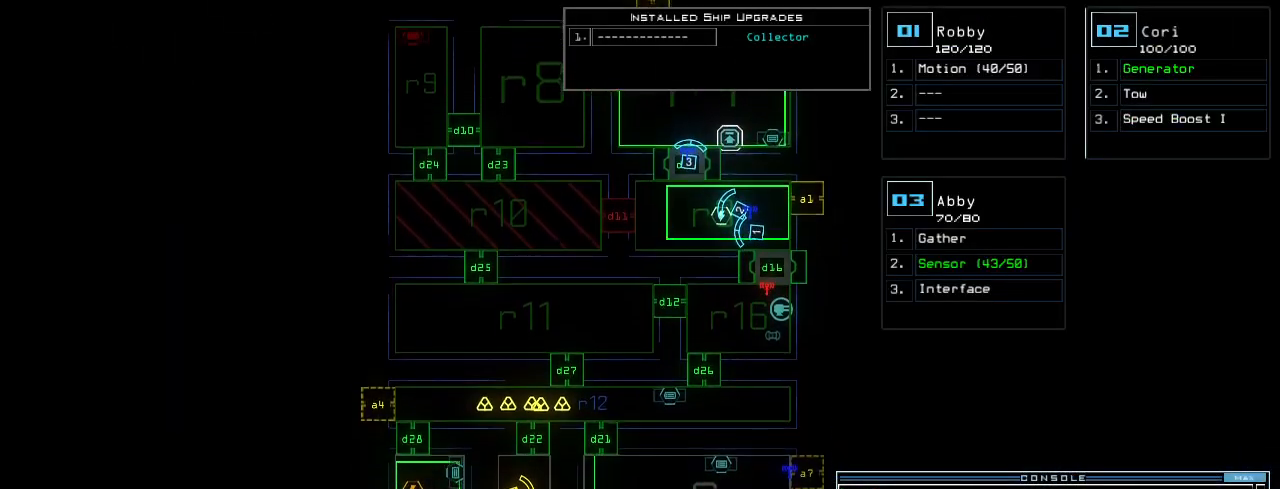
{"keys": ["down"], "events": []}
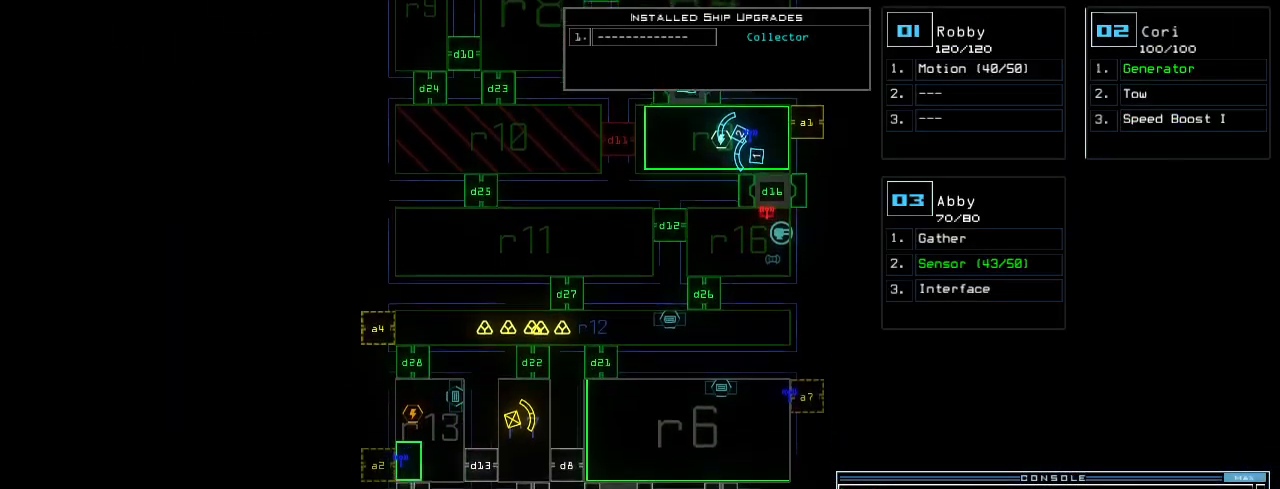
{"keys": ["up"], "events": [[200, "down", "up"], [440, "up", "down"]]}
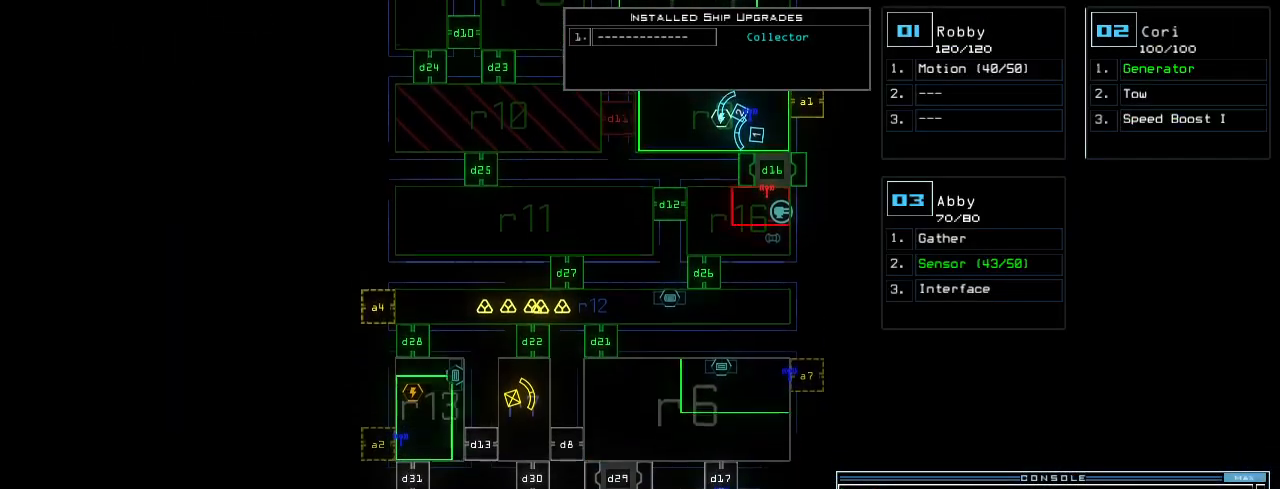
{"keys": ["up"], "events": []}
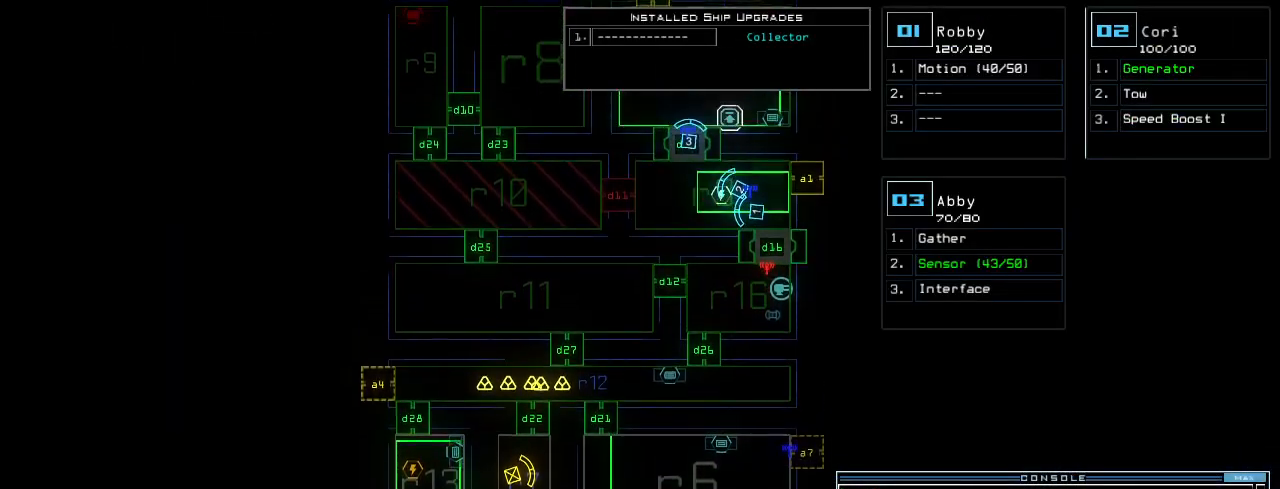
{"keys": ["up"], "events": []}
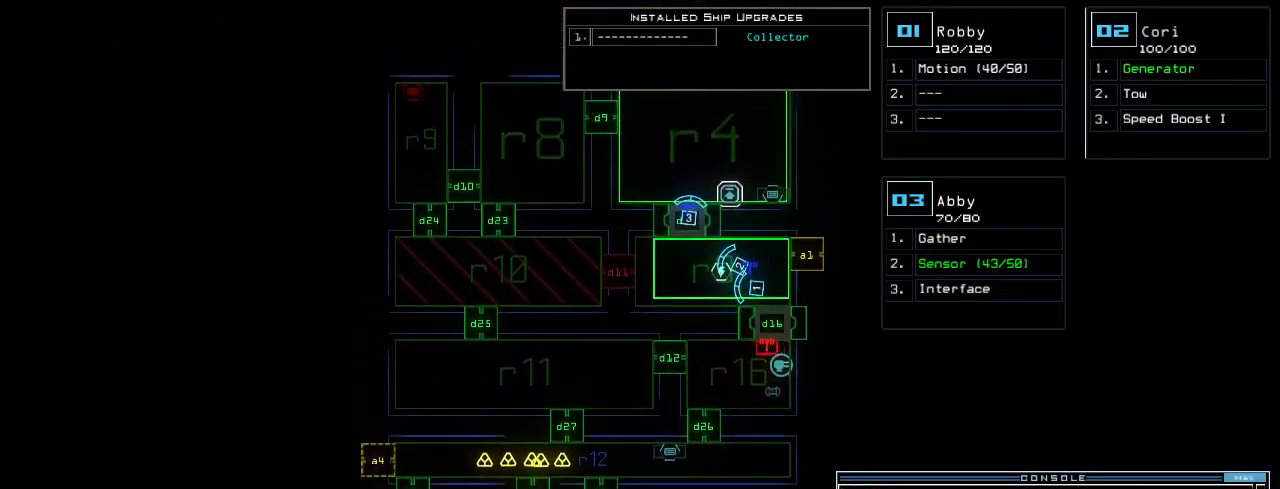
{"keys": ["return"], "events": [[40, "up", "up"], [200, "c", "down"], [260, "c", "up"], [300, "c", "down"], [400, "c", "up"], [440, "return", "down"]]}
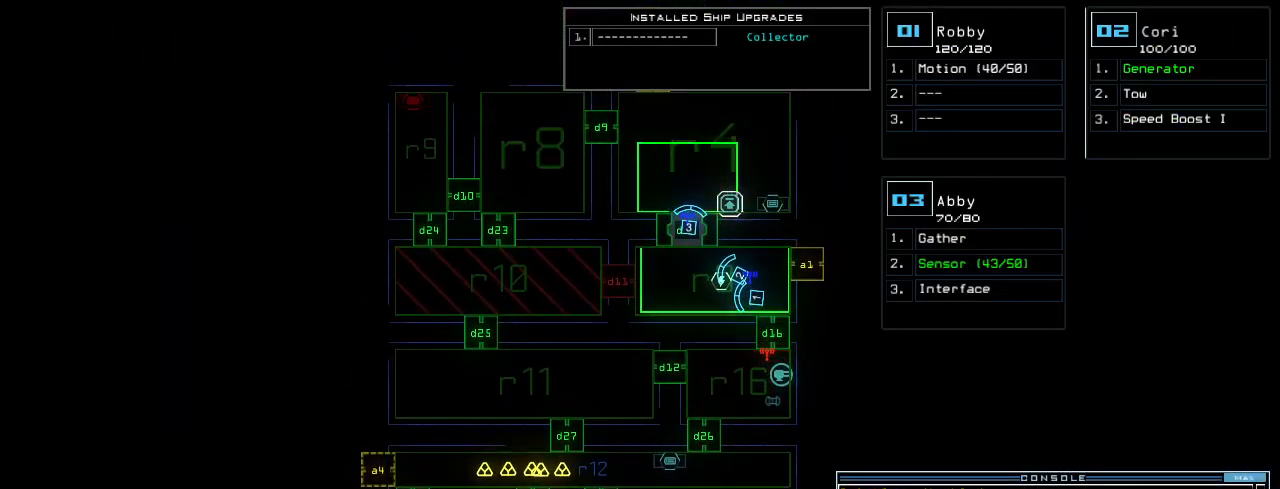
{"keys": ["up"], "events": [[20, "return", "up"], [320, "3", "down"], [340, "up", "down"], [400, "3", "up"]]}